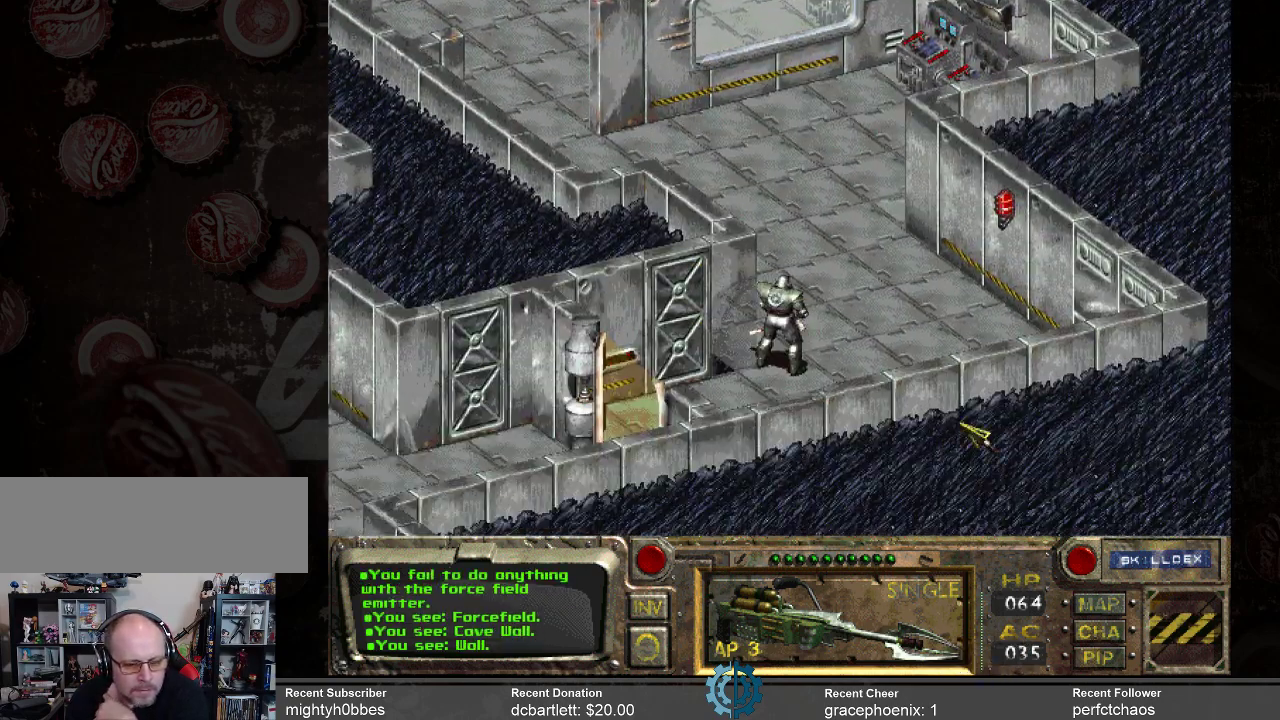
Gameplay with keyboard and mouse; each line is a JSON object with the keys and mouse buttons held at the frame after it. "events" lists presses ("down") and releases ("up") of ".", "/", "0", "1", "2", "3", "4", "5", "6", "7", "8", "9", "a", "alt_l", "alt_r", "b", "backslash", "backspace", "c", "caps_lock", "comma", "ctrl_l", "ctrl_r", "d", "e", "equals", "f", "g", "h", "i", "j", "k", "l", "lbracket", "m", "minus", "n", "o", "p", "q", "quote", "r", "rbracket", "return", "s", "semicolon", "shift_l", "shift_r", "space", "super_l", "super_r", "t", "tab", "tilde", "u", "v", "w", "x", "y", "z", "mouse_left" and "mouse_right" between this image and that frame as [ms after this image, input, new state], when the widget could be followed in between. "mouse_left", "mouse_right" = the "left", "right" buttons of the "mouse" list. No other keys are recorded. Not read: mouse_move.
{"keys": [], "mouse": [], "events": [[333, "mouse_right", "down"], [433, "mouse_right", "up"]]}
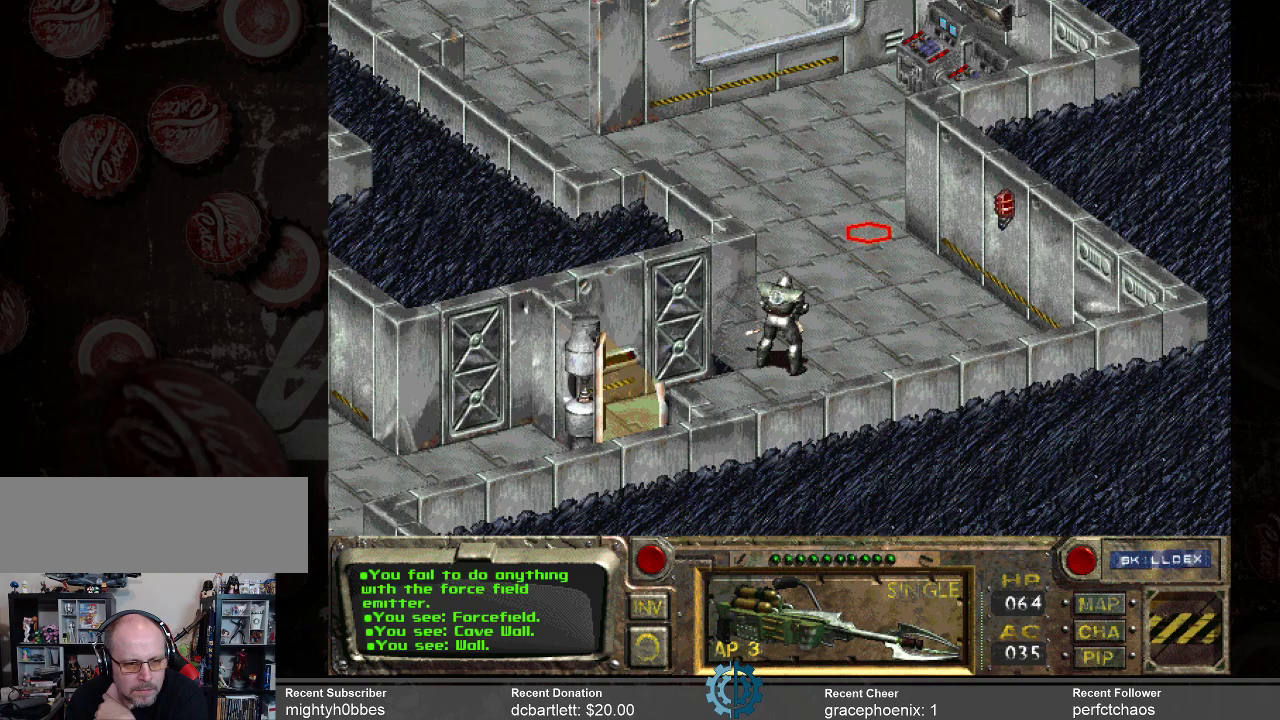
{"keys": [], "mouse": [], "events": [[200, "mouse_left", "down"], [300, "mouse_left", "up"]]}
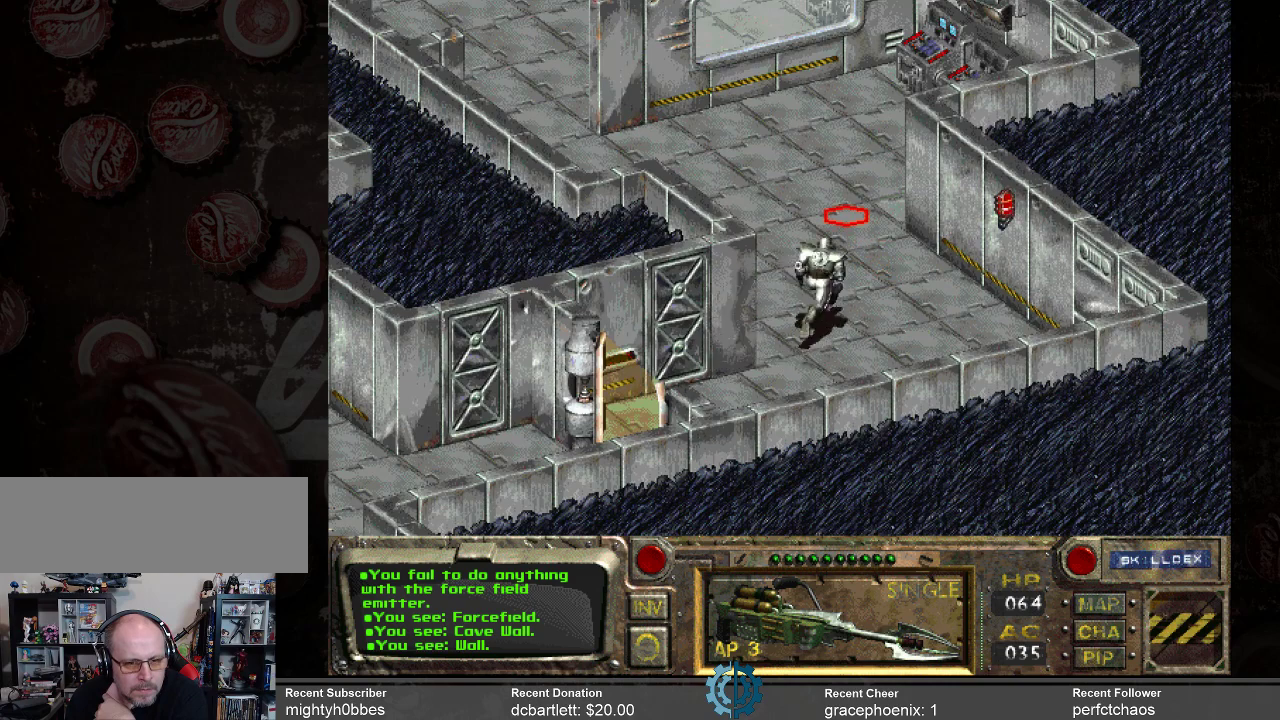
{"keys": [], "mouse": [], "events": []}
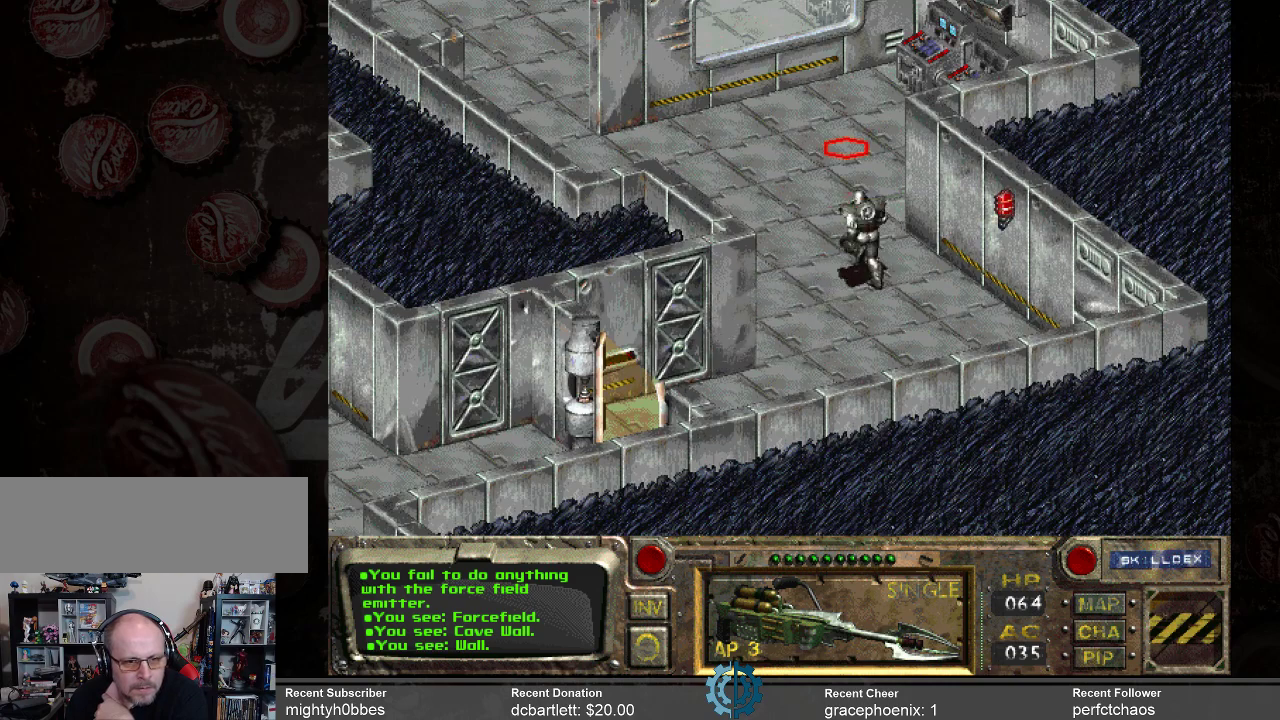
{"keys": [], "mouse": [], "events": []}
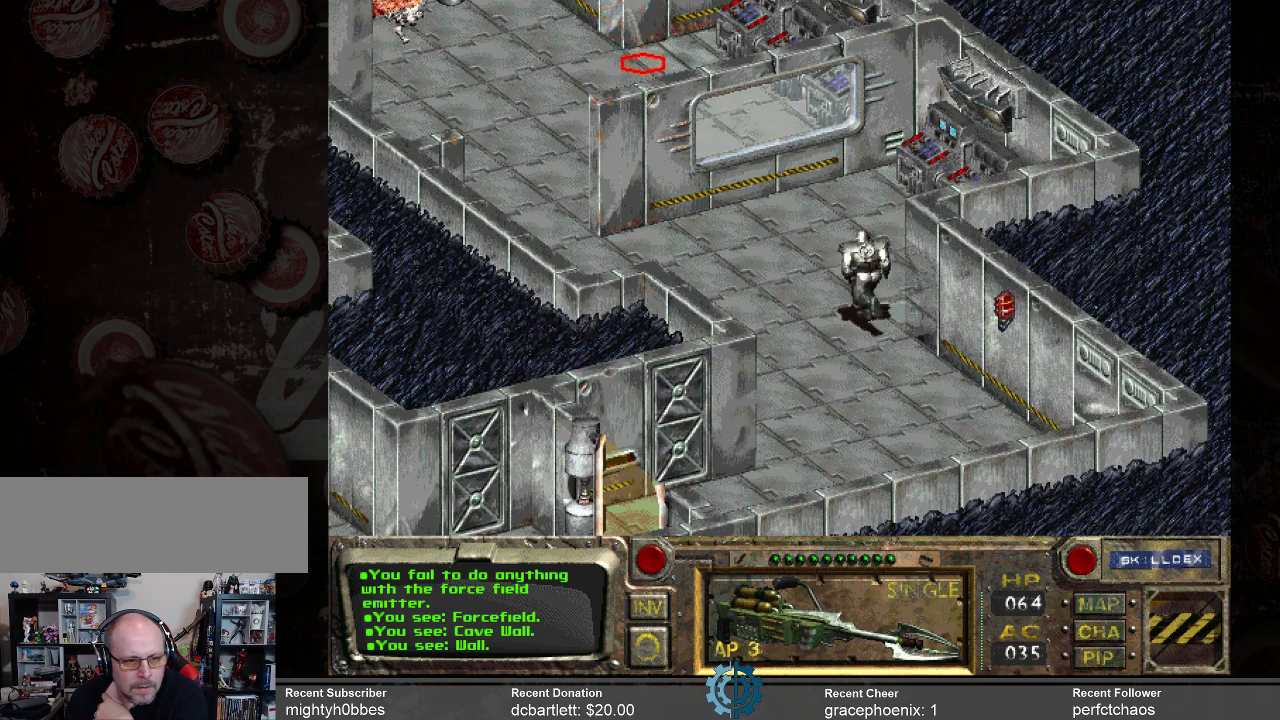
{"keys": [], "mouse": [], "events": []}